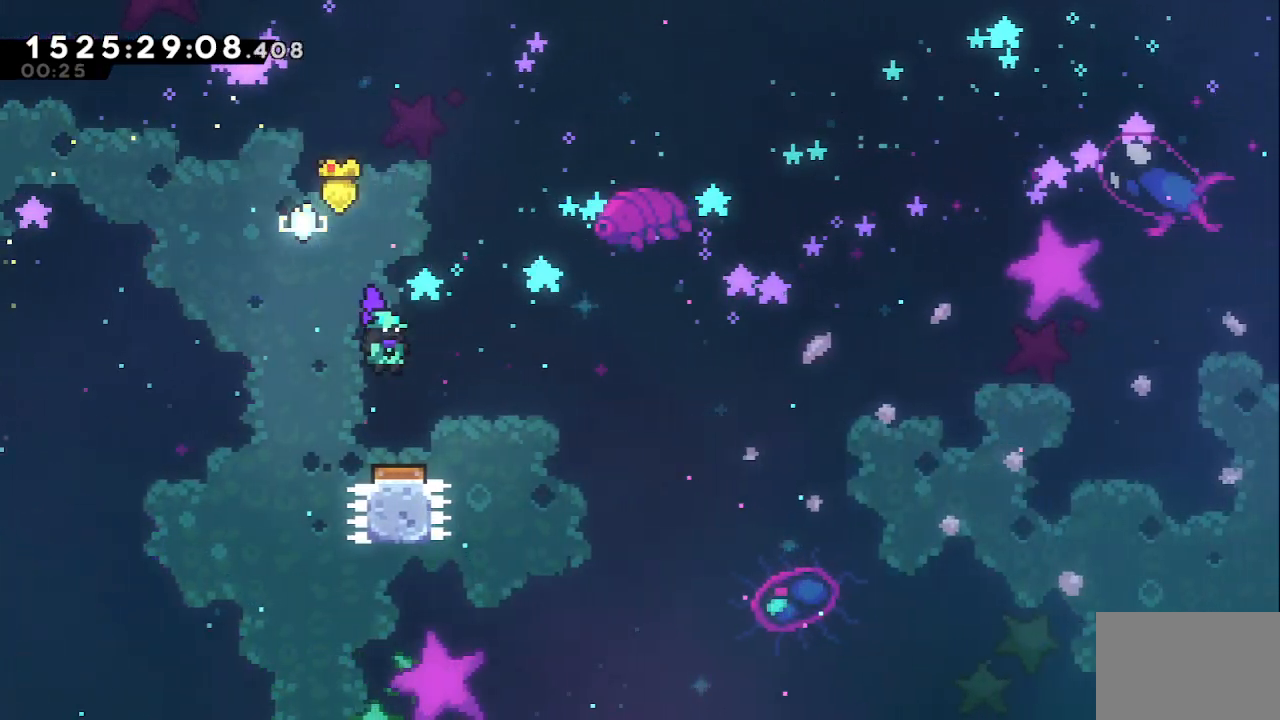
Gameplay with keyboard; each line is a JSON object with the keys held at the frame after it. "events" lists presses ("down") and releases ("up") of "dash", "demo", "down", "grab", "j2", "j3", "j4", "jump", "left", "right" and "up" between this image and that frame as [ms after this image, input, new state], when the widget could be followed in between. No other keys are recorded. Mouse input is not recorded. Key names are as the overlay labels them; some are game actions (e.g. jump) rather than physical keys.
{"keys": ["grab", "right"], "events": [[67, "grab", "down"], [67, "right", "down"]]}
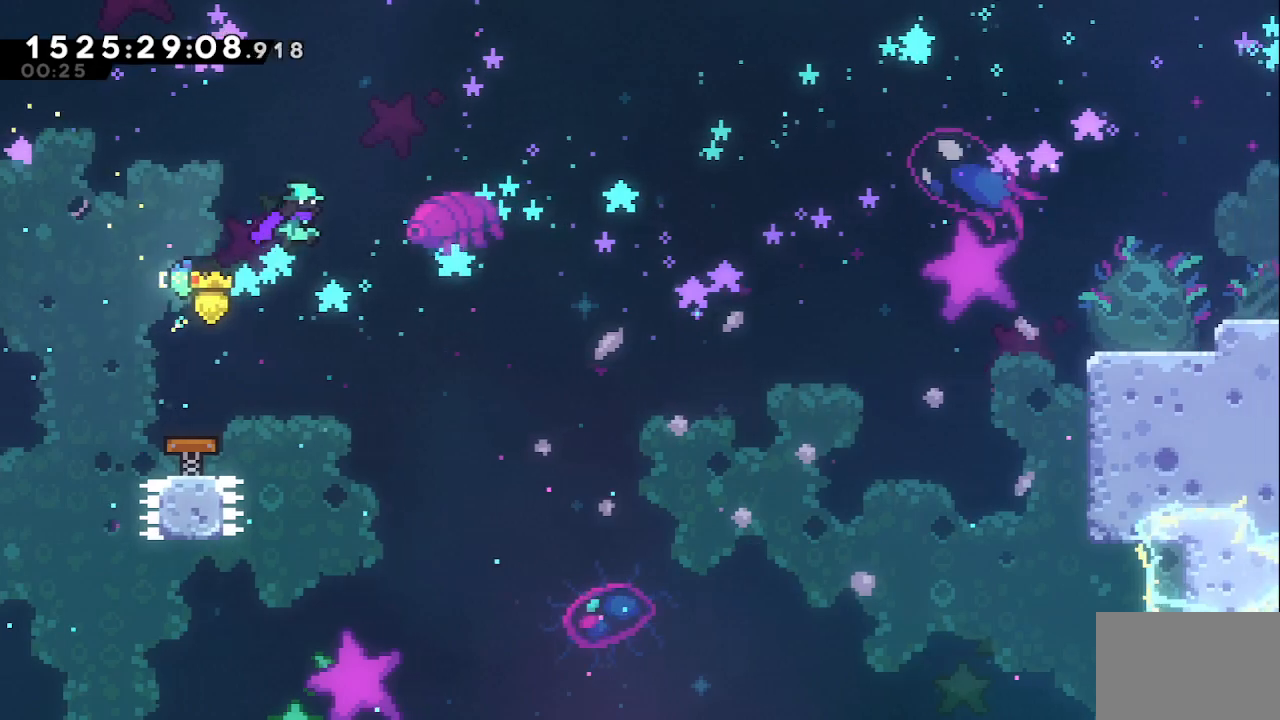
{"keys": ["dash", "grab", "right", "up"], "events": [[83, "up", "down"], [400, "dash", "down"]]}
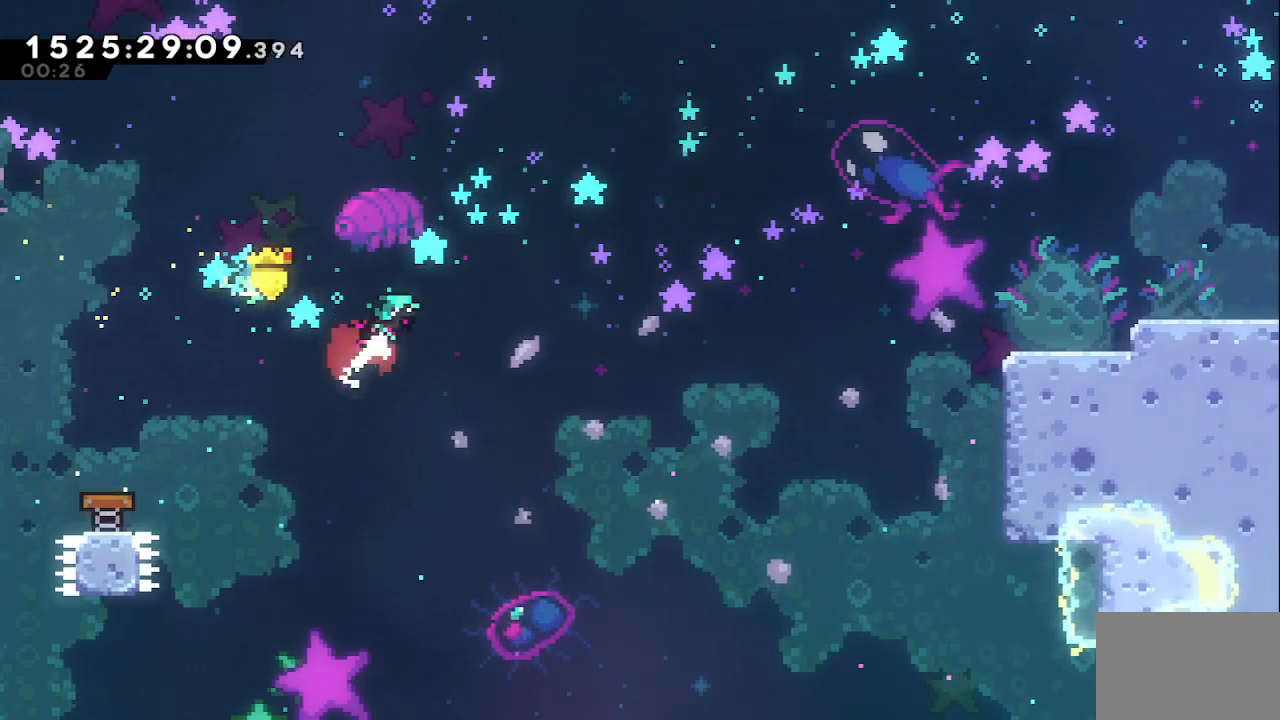
{"keys": ["grab", "right", "up"], "events": [[233, "dash", "up"]]}
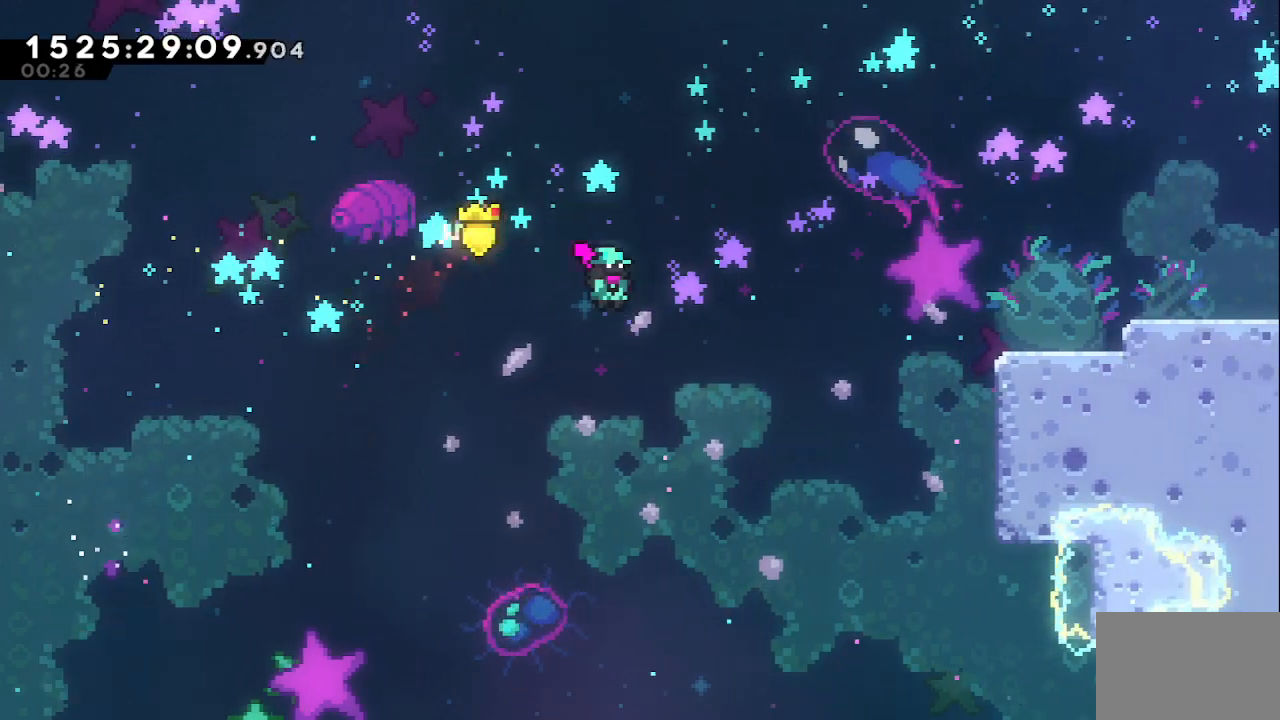
{"keys": ["grab", "right", "up"], "events": [[67, "dash", "down"], [483, "dash", "up"]]}
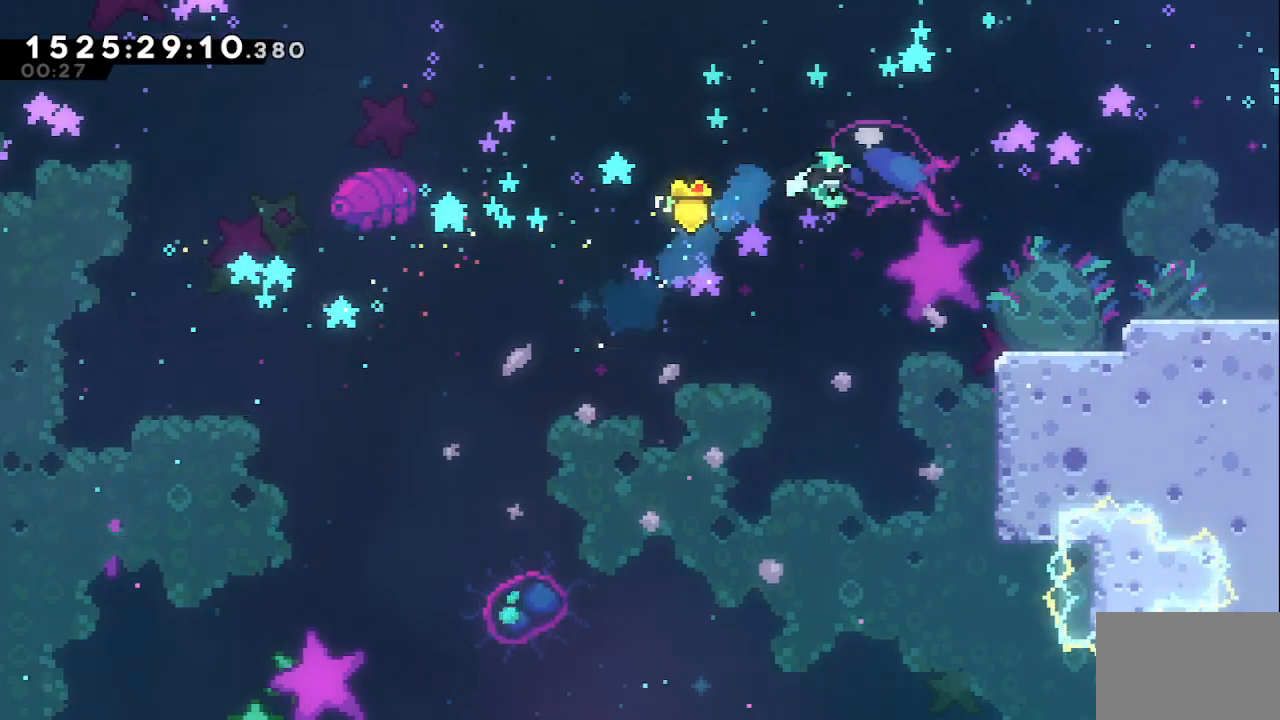
{"keys": ["grab", "jump", "right", "up"], "events": [[450, "jump", "down"]]}
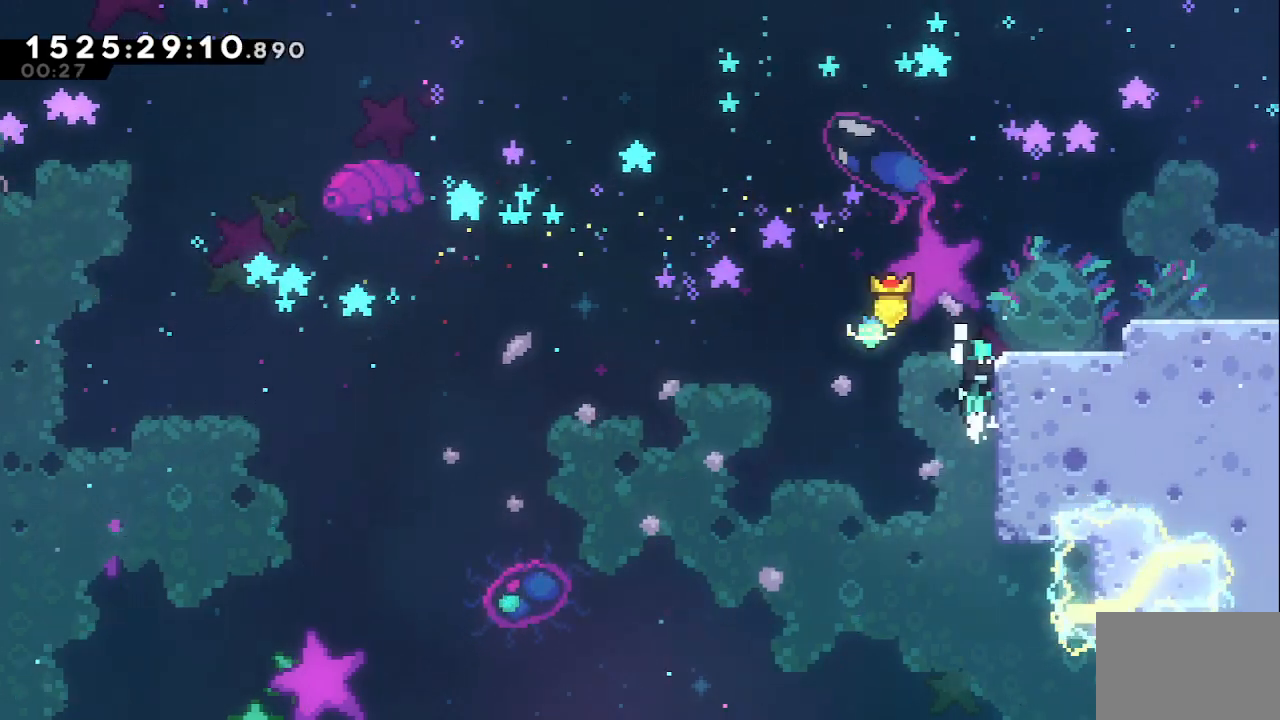
{"keys": ["down", "grab", "right"], "events": [[283, "jump", "up"], [283, "right", "up"], [283, "up", "up"], [433, "down", "down"], [483, "right", "down"]]}
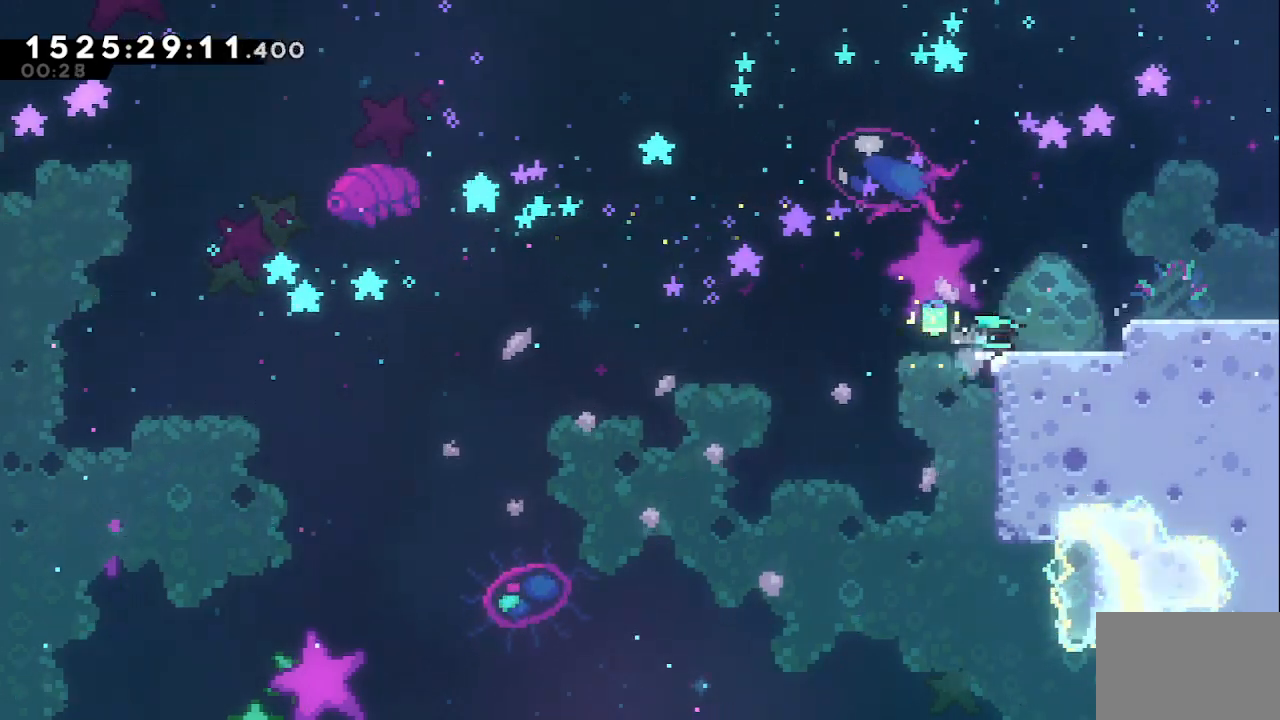
{"keys": ["dash", "grab", "jump", "right"], "events": [[17, "dash", "down"], [17, "jump", "down"], [167, "j2", "down"], [433, "down", "up"], [433, "j2", "up"]]}
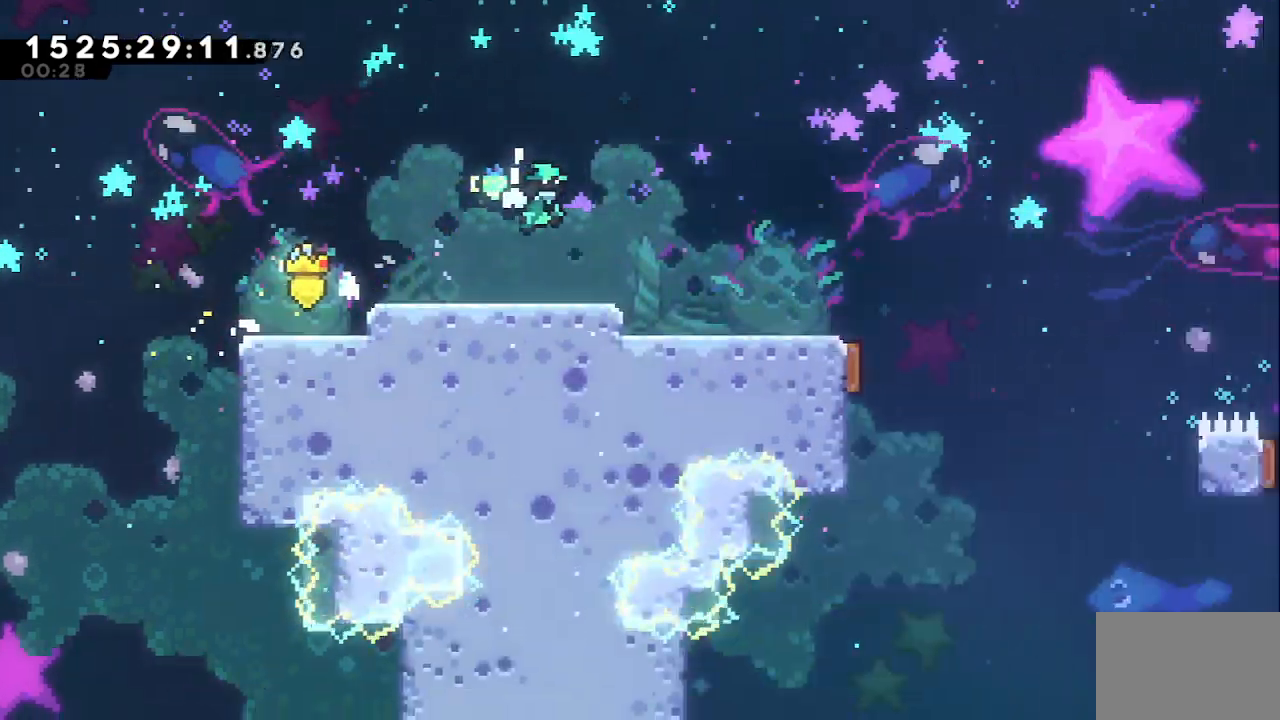
{"keys": ["right"], "events": [[33, "dash", "up"], [267, "grab", "up"], [417, "jump", "up"]]}
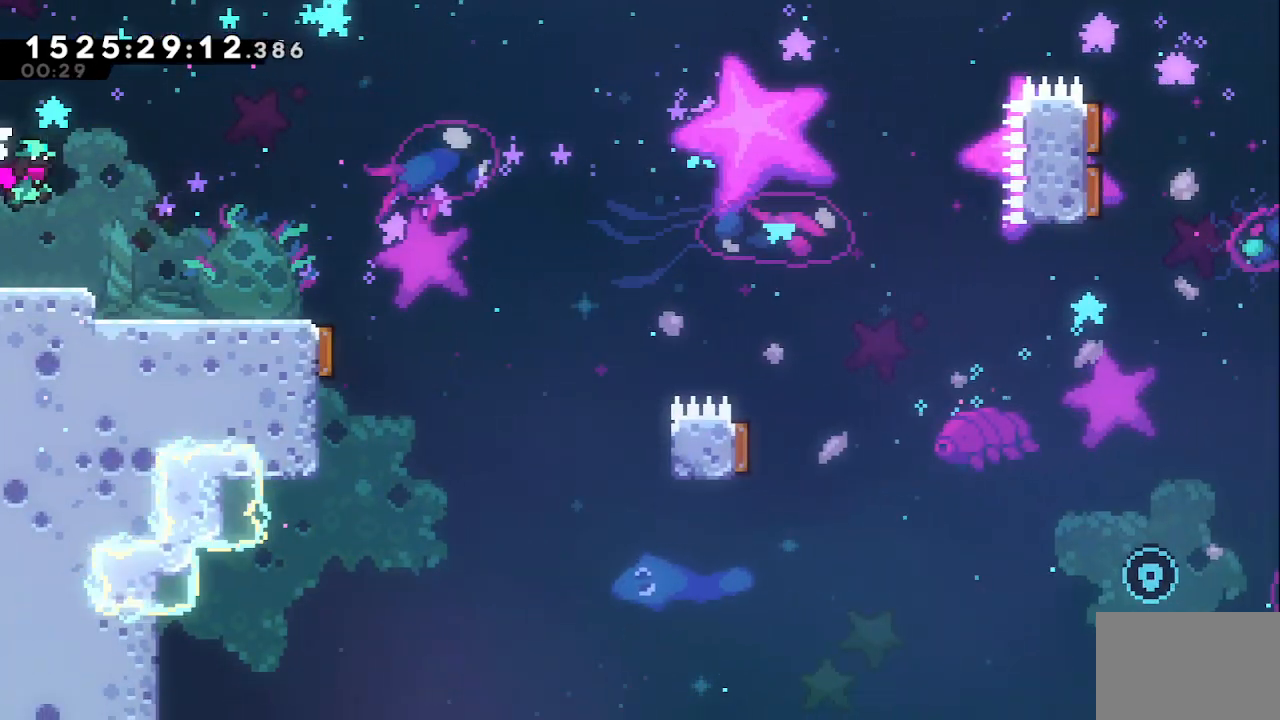
{"keys": ["jump", "right"], "events": [[50, "dash", "down"], [50, "down", "down"], [283, "dash", "up"], [283, "down", "up"], [367, "jump", "down"]]}
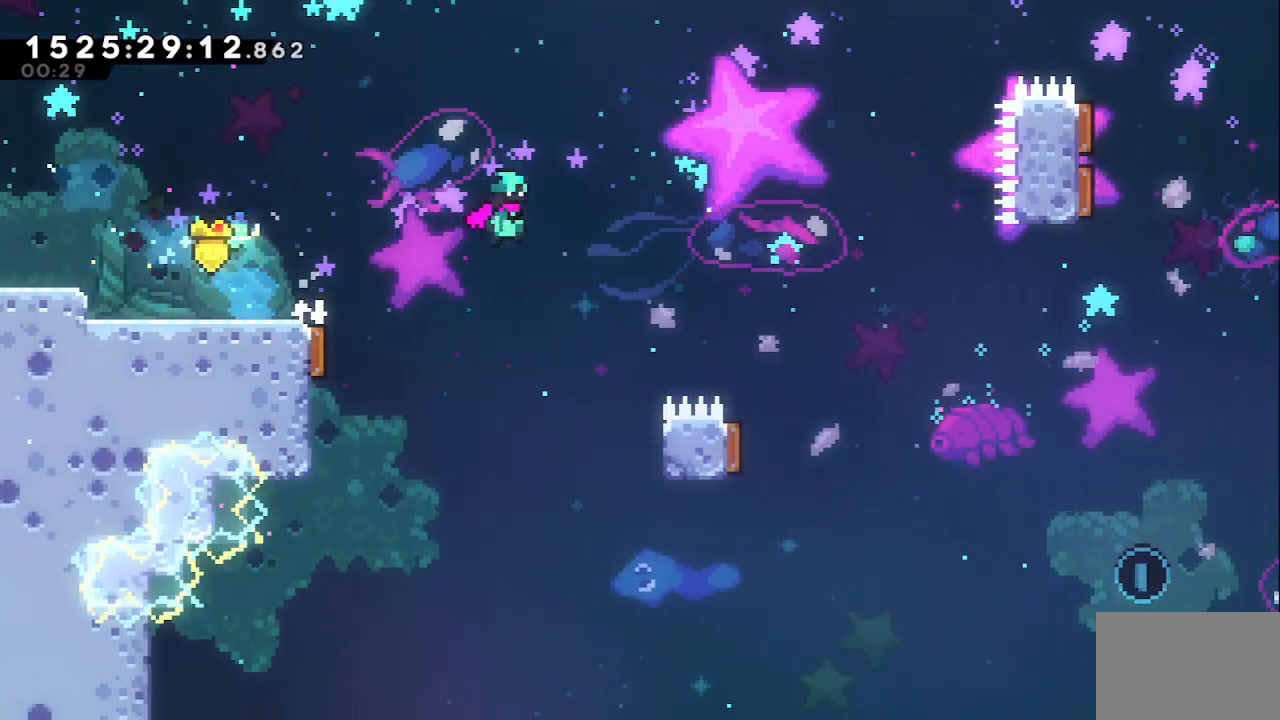
{"keys": ["right"], "events": [[83, "right", "up"], [400, "right", "down"], [500, "jump", "up"]]}
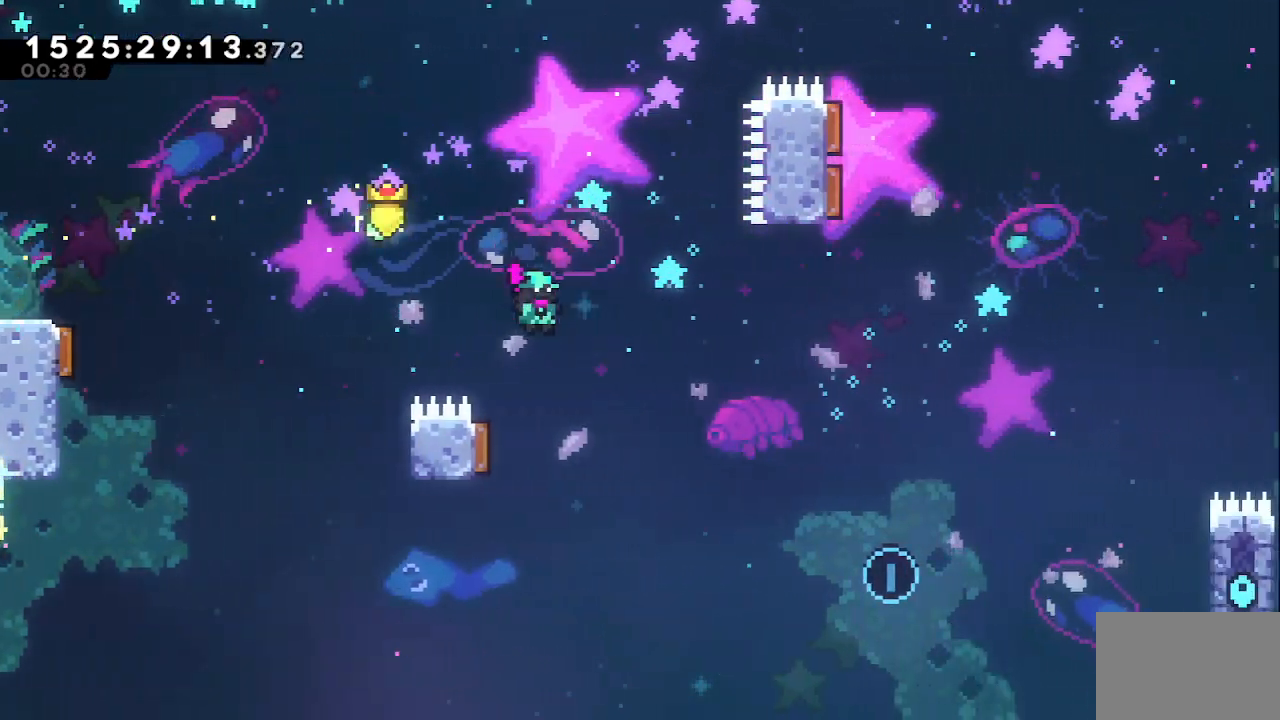
{"keys": ["right"], "events": [[50, "right", "up"], [233, "dash", "down"], [233, "left", "down"], [367, "dash", "up"], [417, "left", "up"], [417, "right", "down"]]}
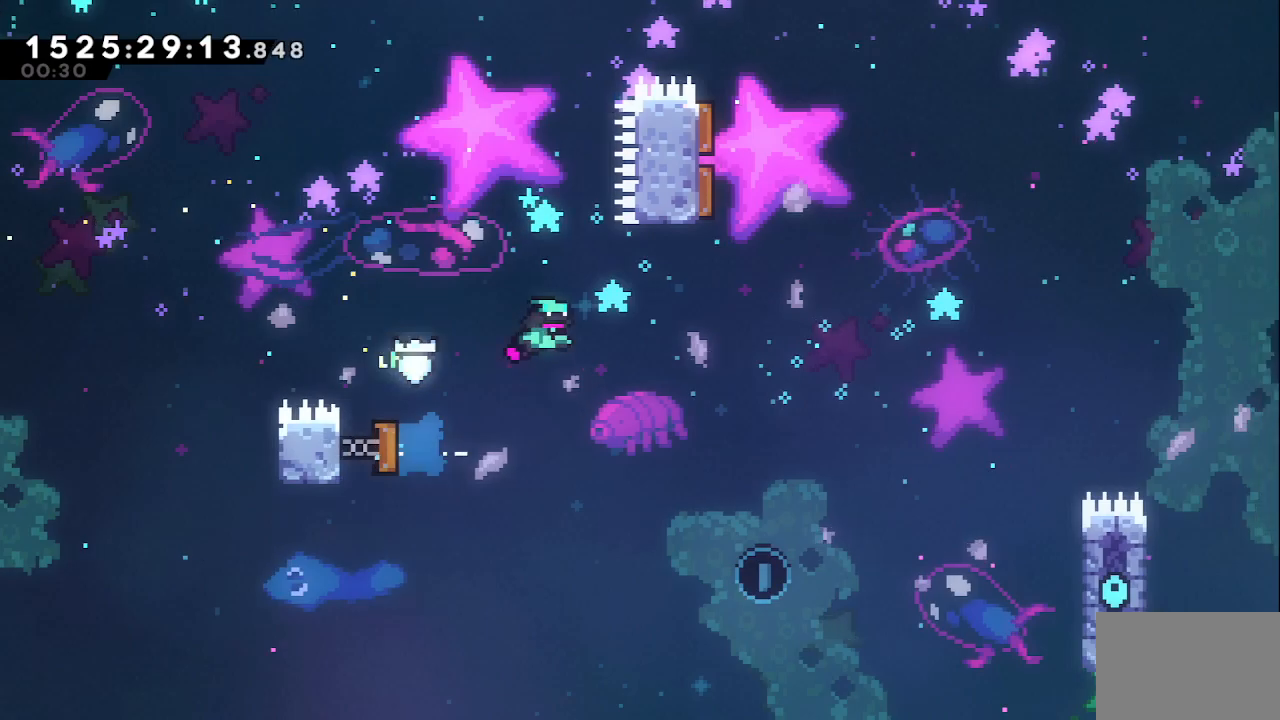
{"keys": ["left", "up"], "events": [[283, "dash", "down"], [283, "right", "up"], [283, "up", "down"], [467, "dash", "up"], [467, "left", "down"]]}
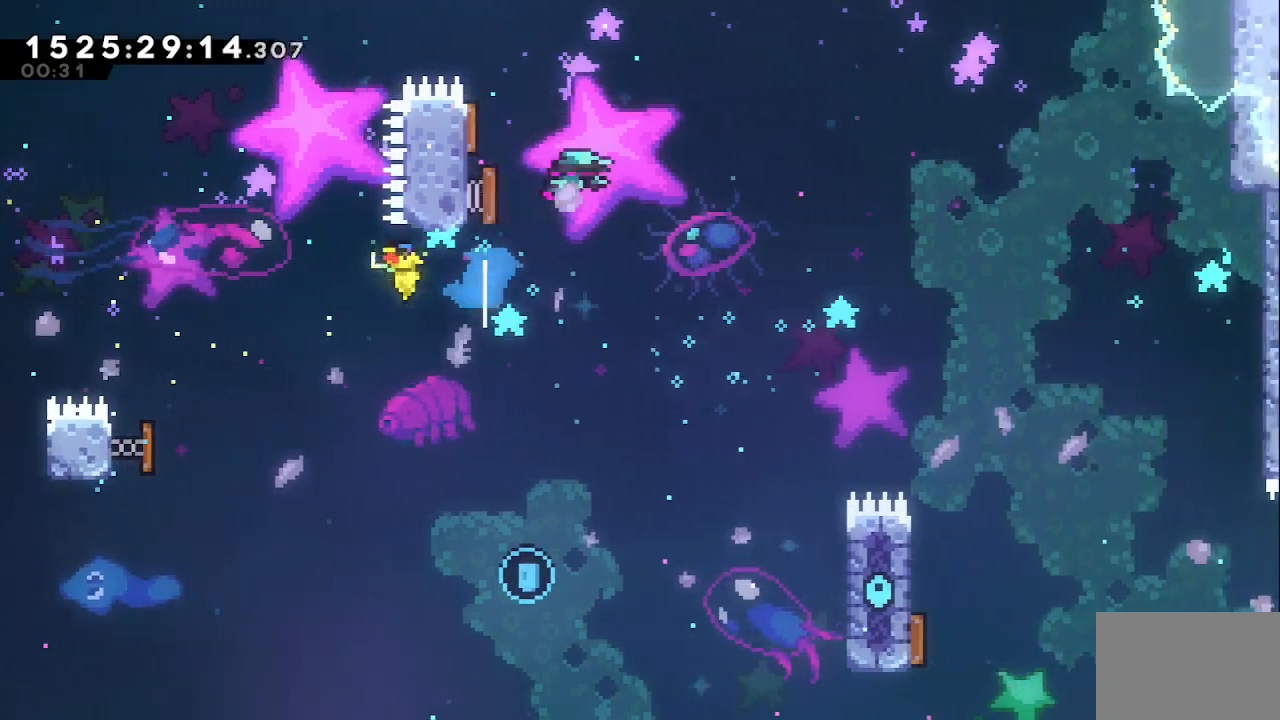
{"keys": ["left"], "events": [[67, "up", "up"]]}
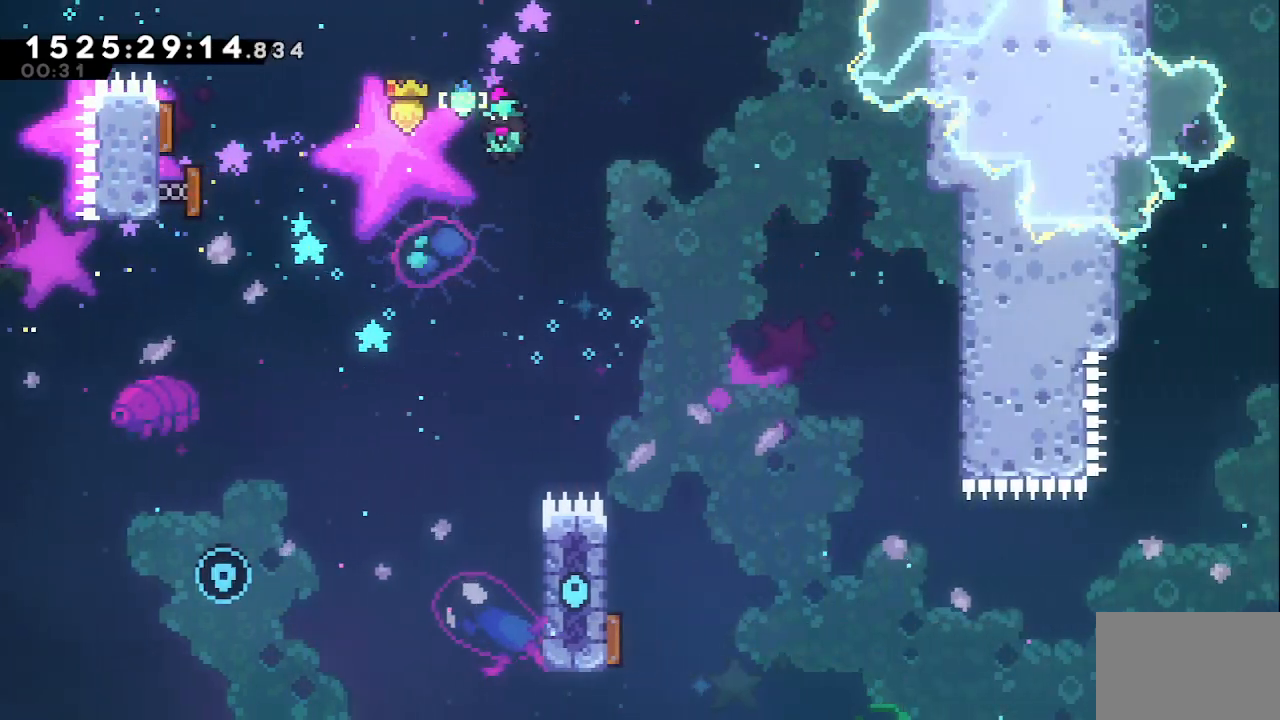
{"keys": ["left"], "events": []}
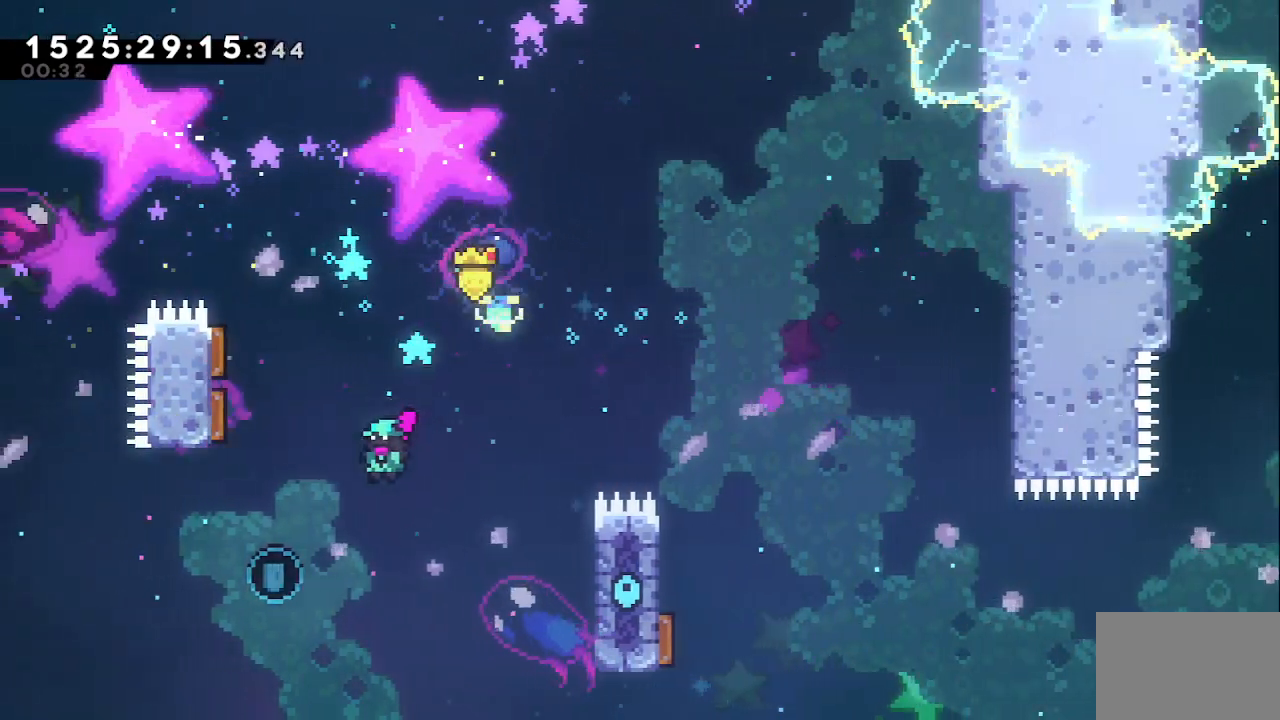
{"keys": ["right"], "events": [[200, "dash", "down"], [367, "dash", "up"], [367, "right", "down"], [417, "left", "up"]]}
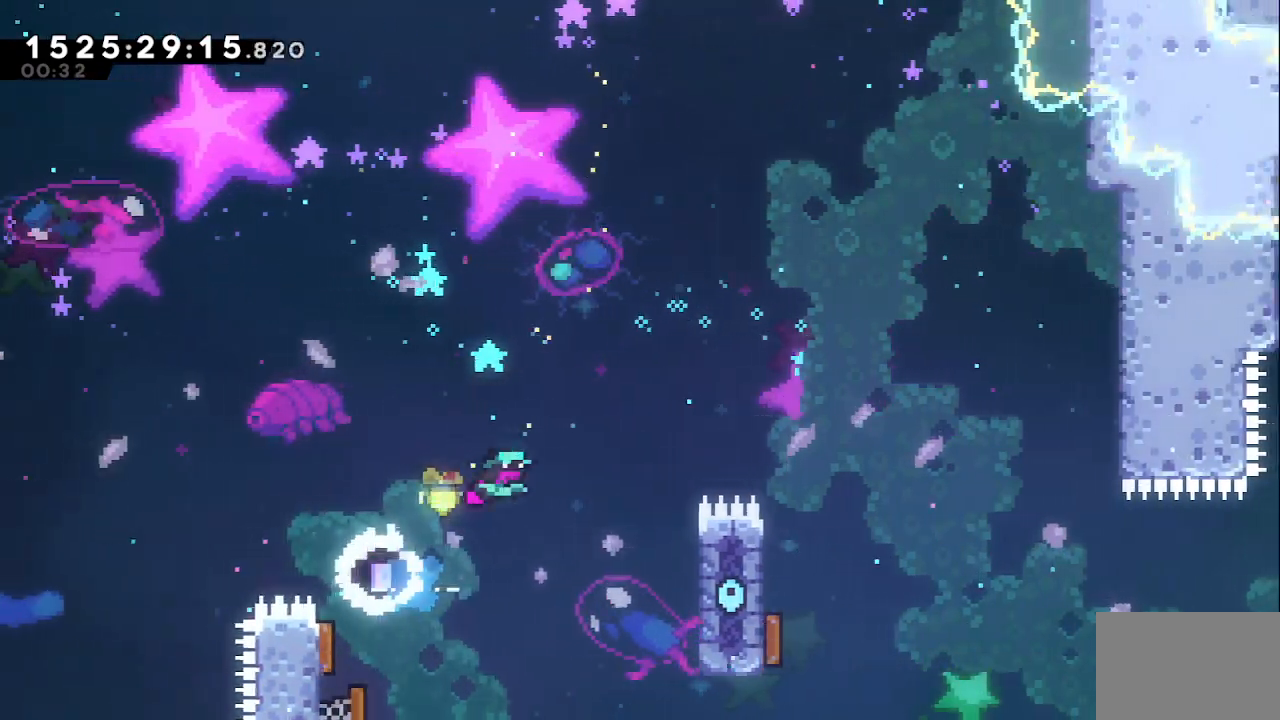
{"keys": [], "events": [[167, "dash", "down"], [300, "dash", "up"], [483, "right", "up"]]}
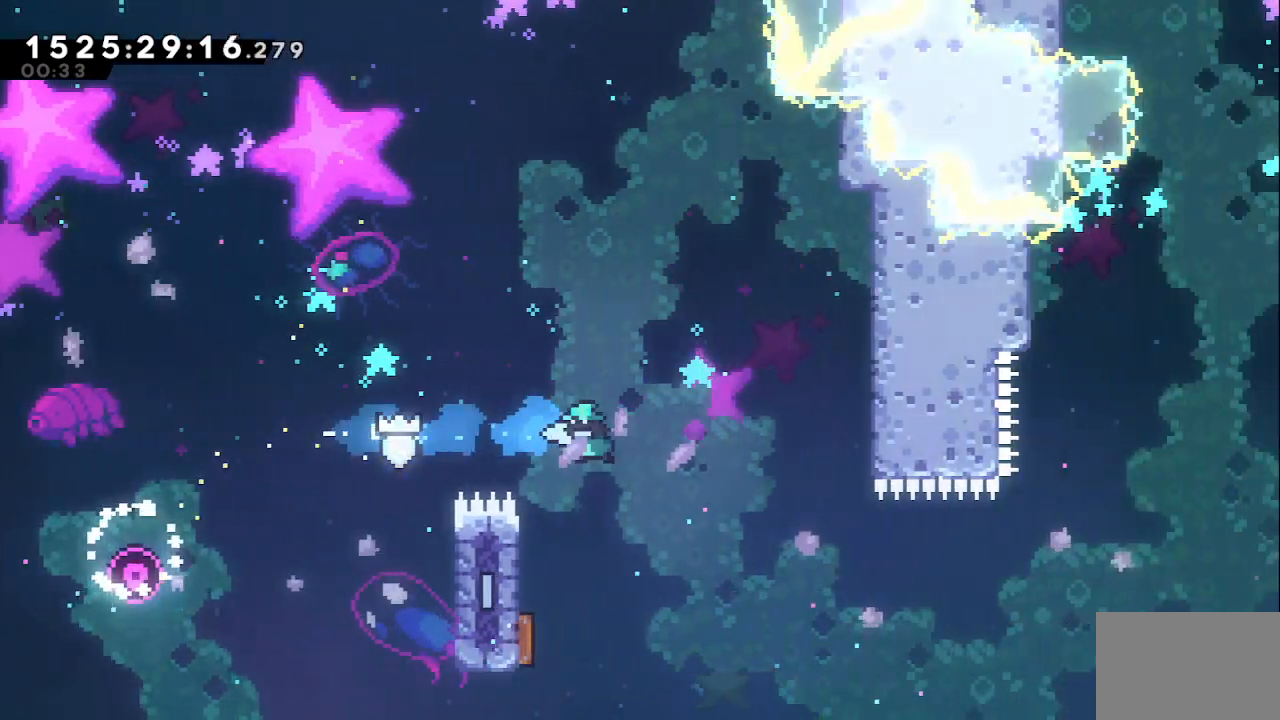
{"keys": ["grab"], "events": [[33, "left", "down"], [133, "grab", "down"], [367, "left", "up"]]}
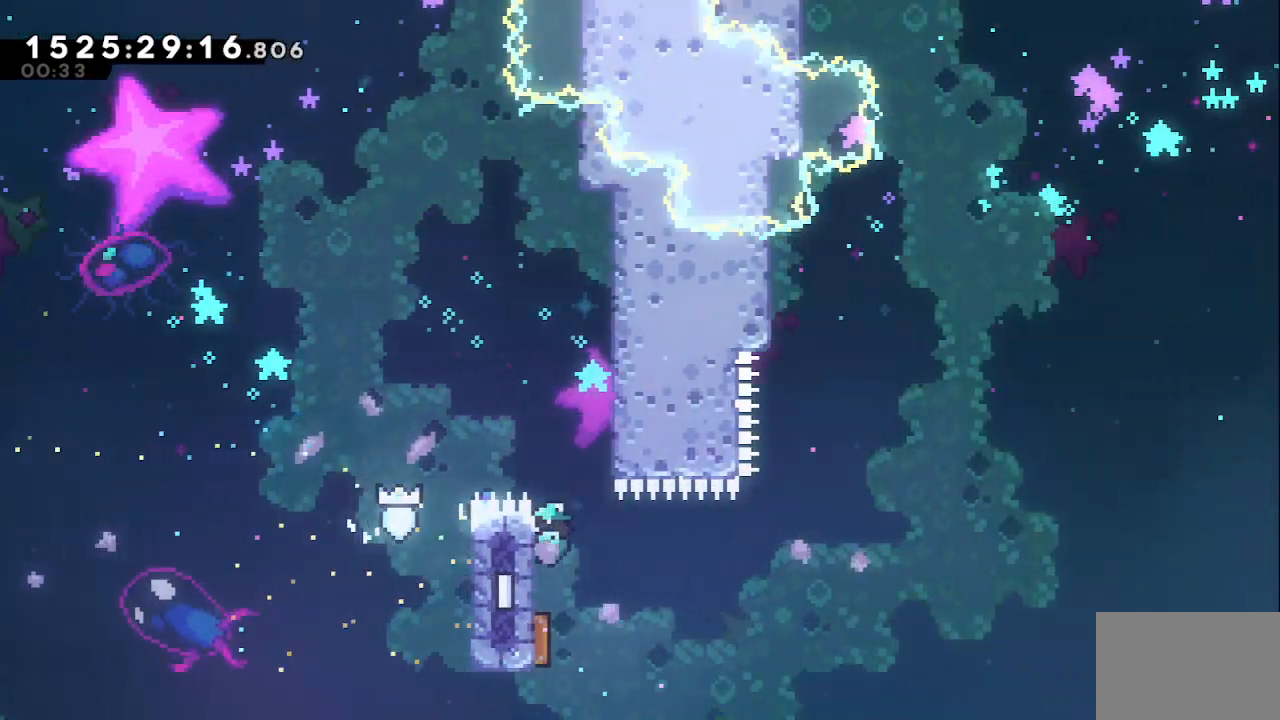
{"keys": [], "events": [[417, "grab", "up"]]}
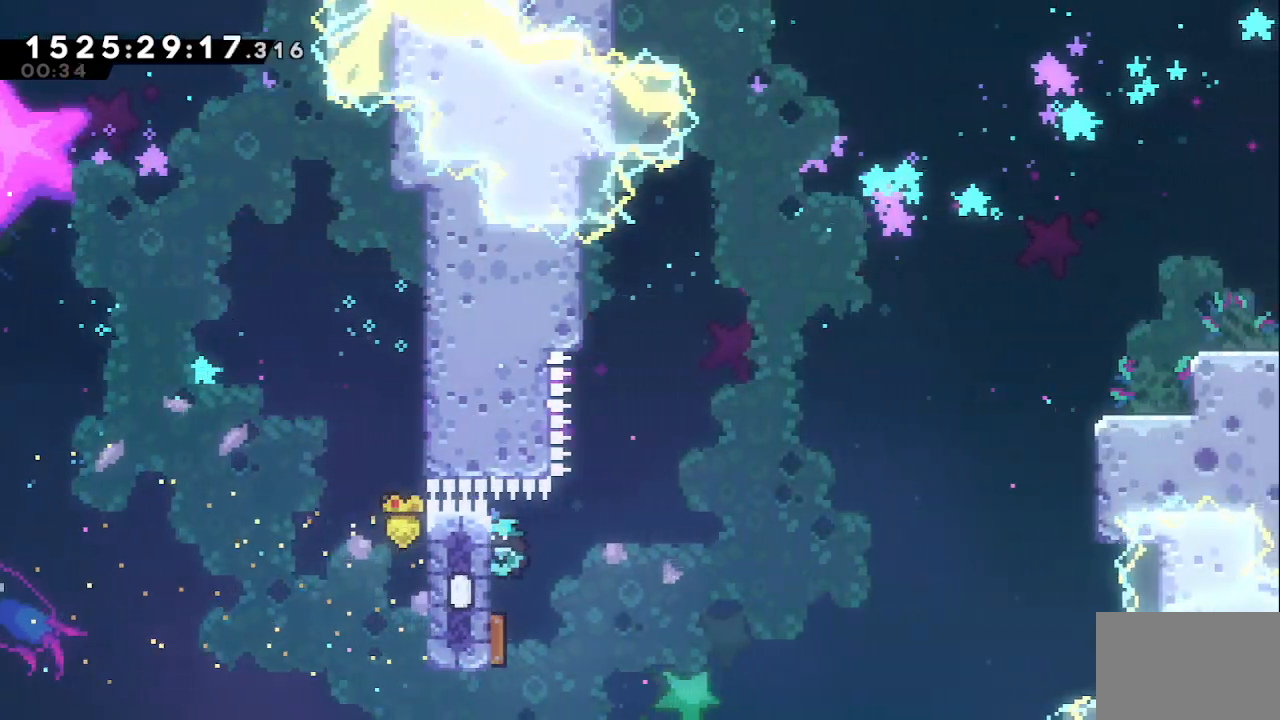
{"keys": ["grab", "right"], "events": [[267, "grab", "down"], [267, "right", "down"]]}
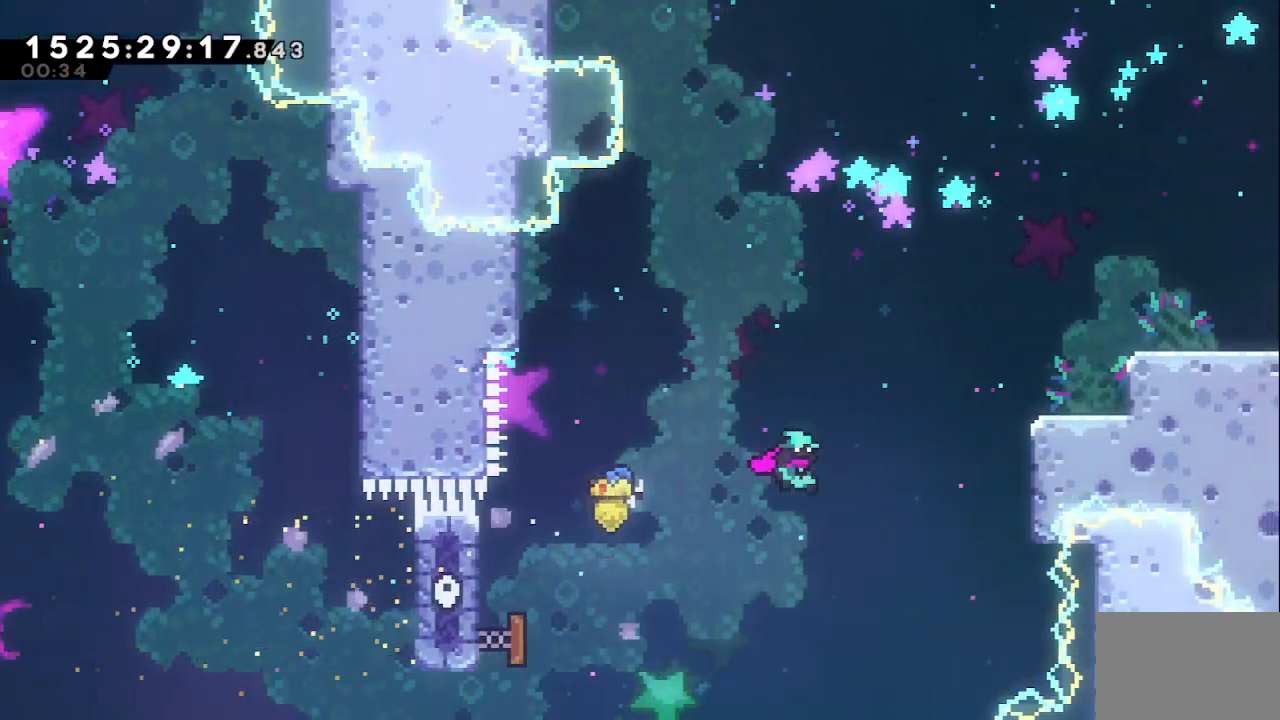
{"keys": ["grab", "right"], "events": [[33, "dash", "down"], [33, "up", "down"], [267, "dash", "up"], [317, "up", "up"]]}
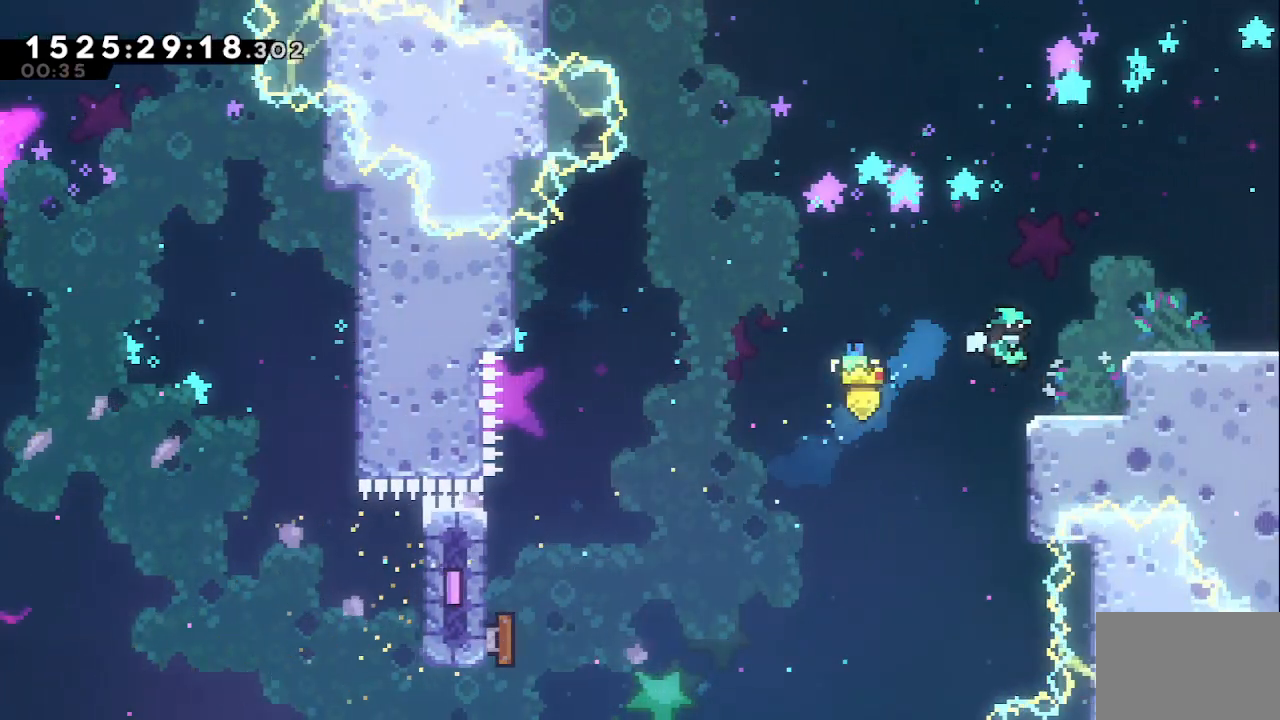
{"keys": ["right"], "events": [[100, "jump", "down"], [283, "dash", "down"], [283, "jump", "up"], [333, "grab", "up"], [433, "dash", "up"]]}
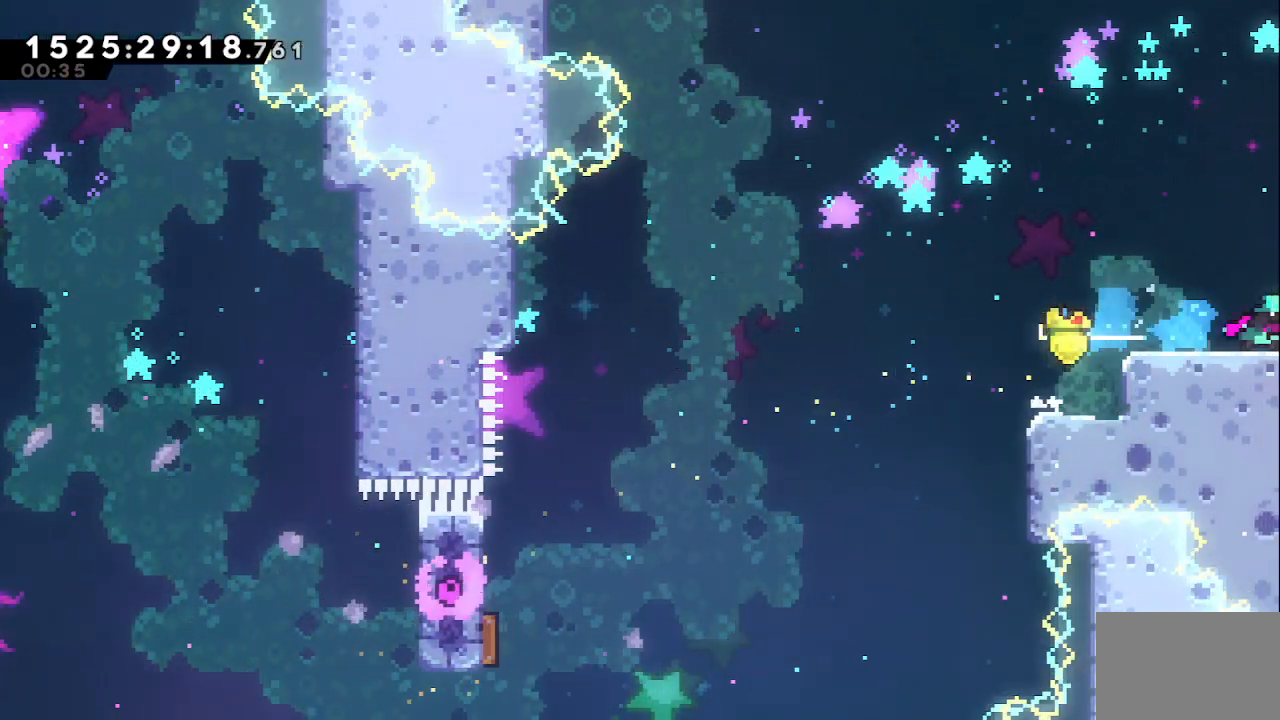
{"keys": ["right"], "events": []}
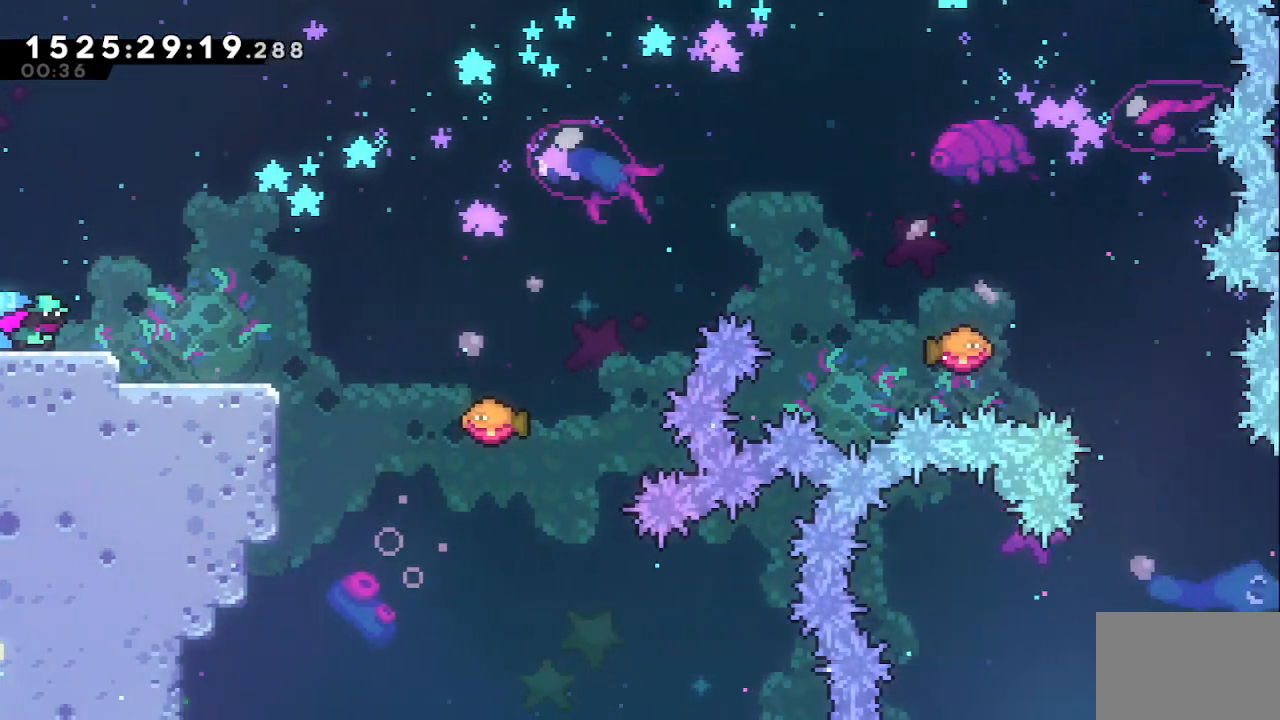
{"keys": ["down", "right"], "events": [[450, "down", "down"]]}
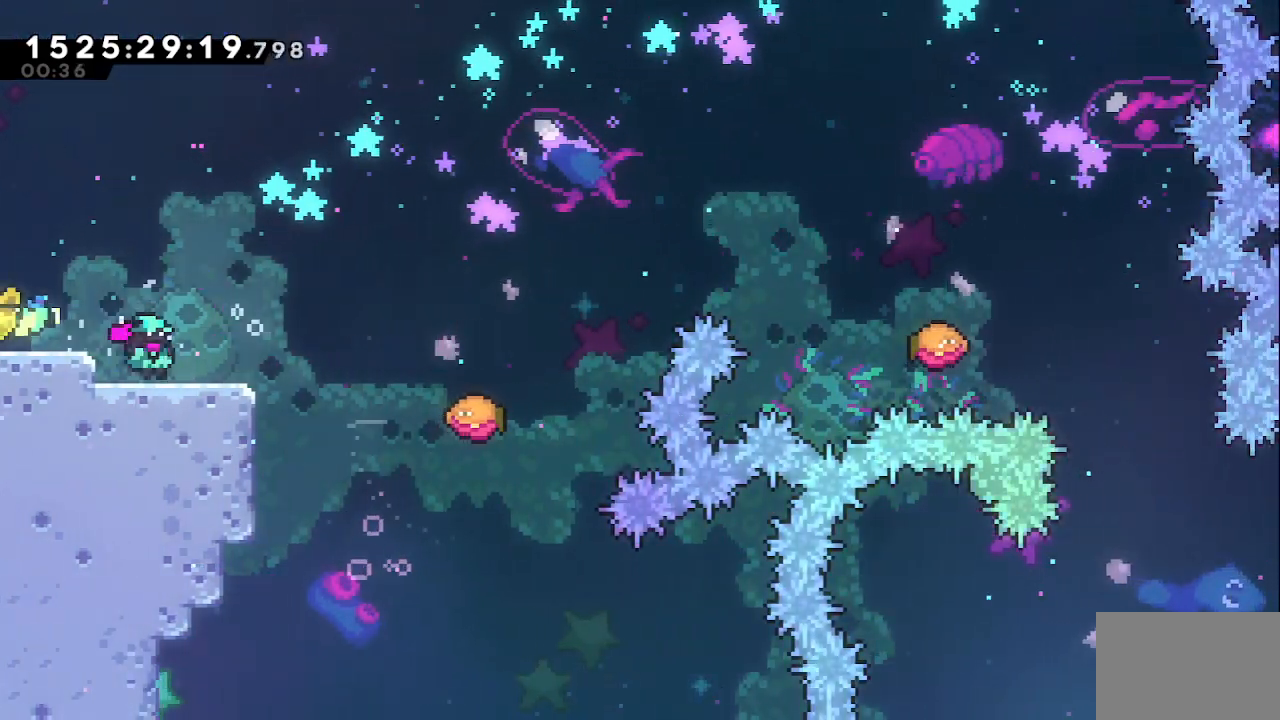
{"keys": ["jump", "right"], "events": [[100, "dash", "down"], [100, "jump", "down"], [150, "down", "up"], [183, "jump", "up"], [233, "dash", "up"], [383, "jump", "down"]]}
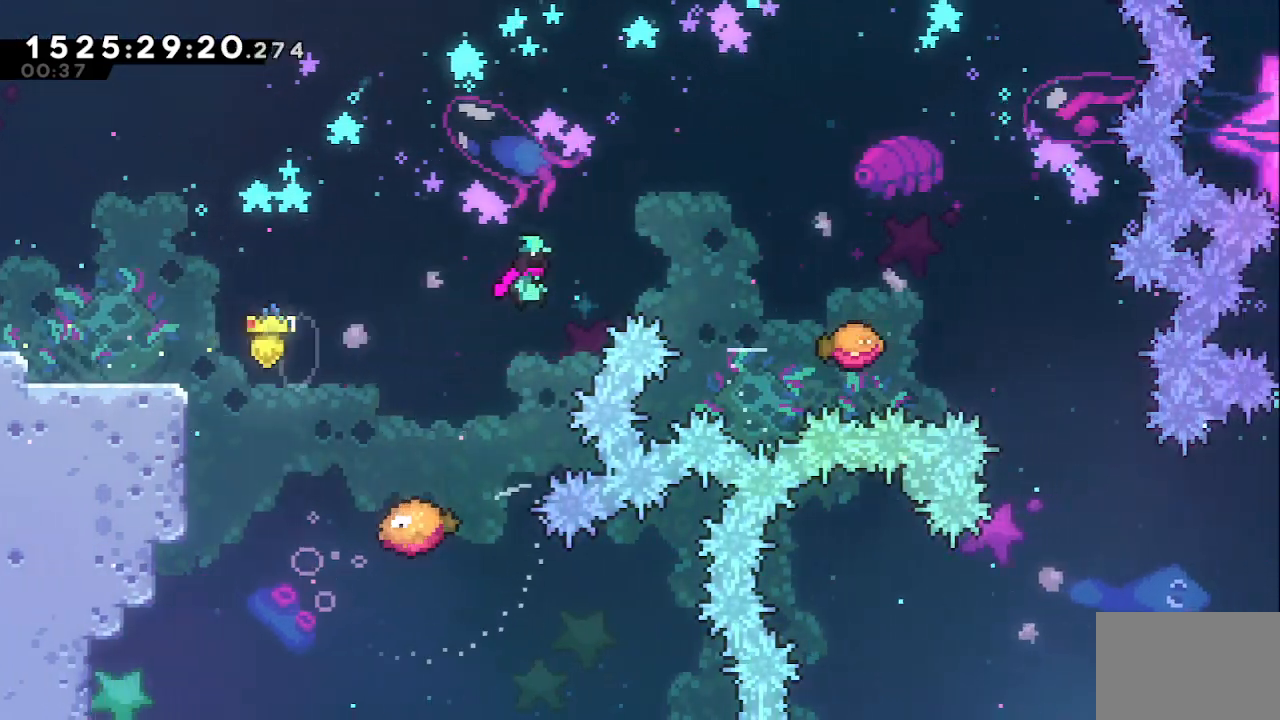
{"keys": ["right"], "events": [[483, "jump", "up"]]}
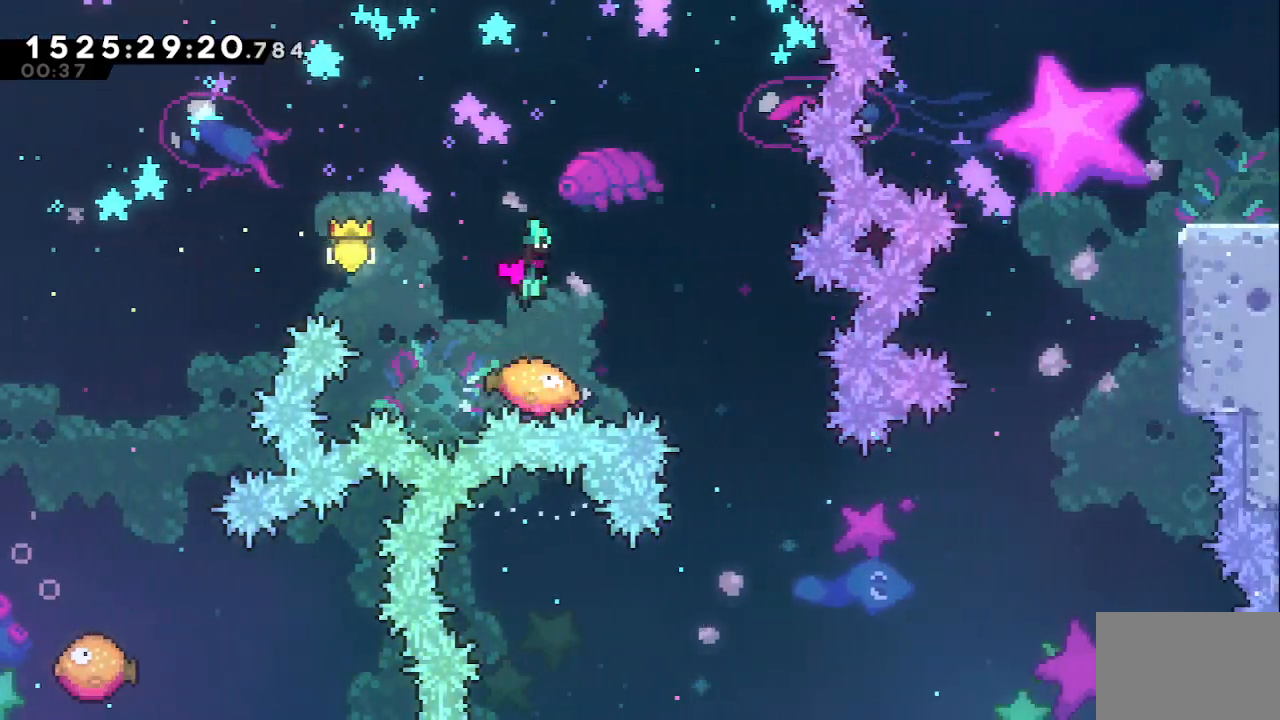
{"keys": ["right"], "events": []}
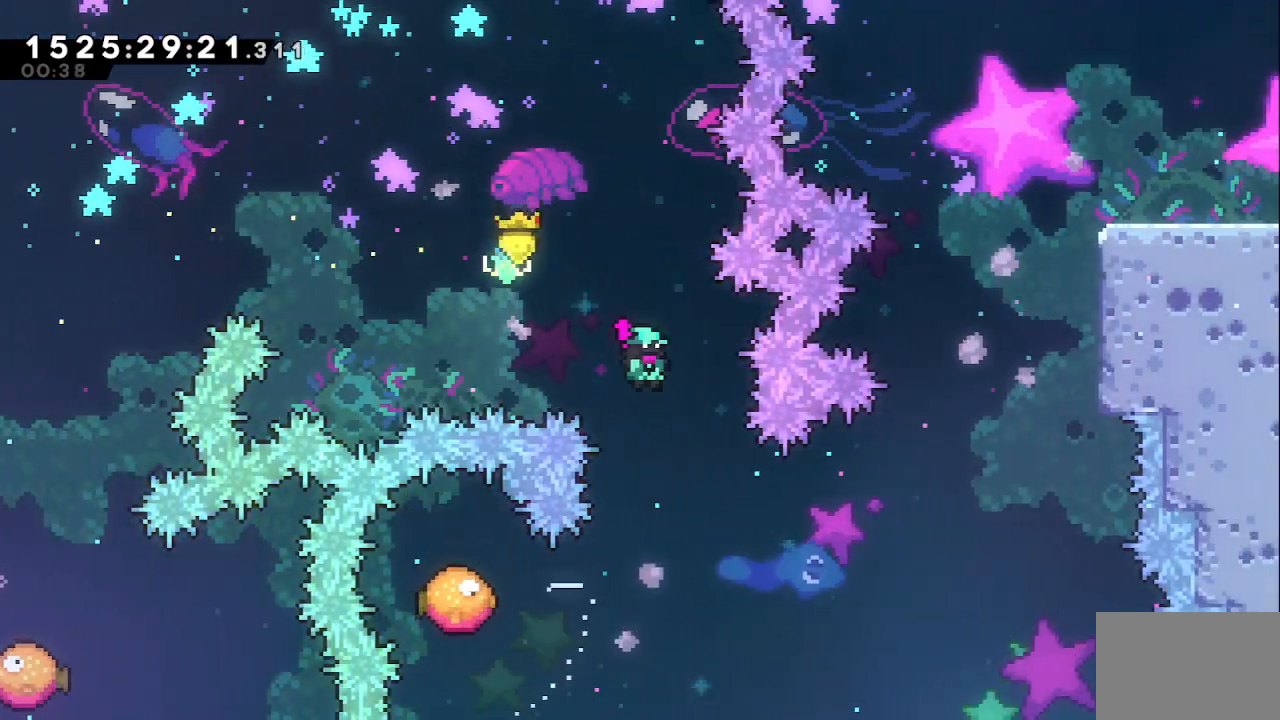
{"keys": ["grab", "right"], "events": [[50, "right", "up"], [250, "down", "down"], [250, "left", "down"], [283, "dash", "down"], [383, "grab", "down"], [417, "dash", "up"], [417, "left", "up"], [417, "right", "down"], [467, "down", "up"]]}
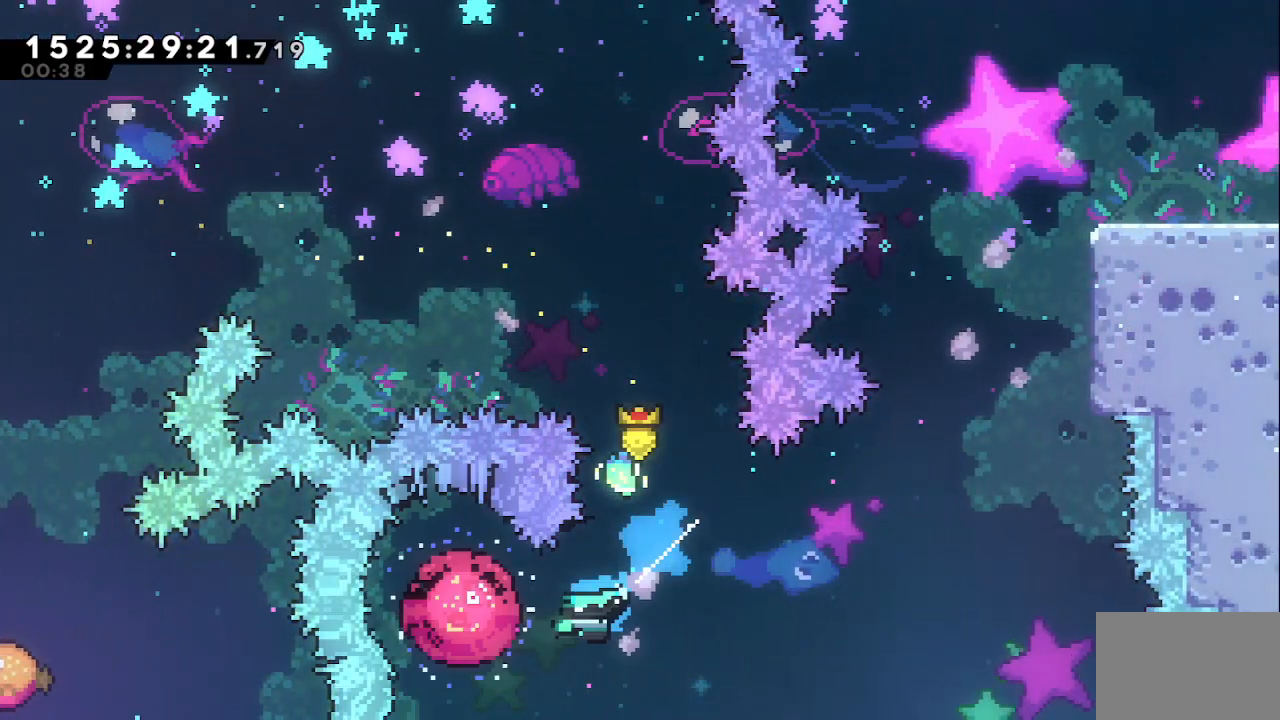
{"keys": ["dash", "grab", "up"], "events": [[350, "right", "up"], [350, "up", "down"], [400, "dash", "down"]]}
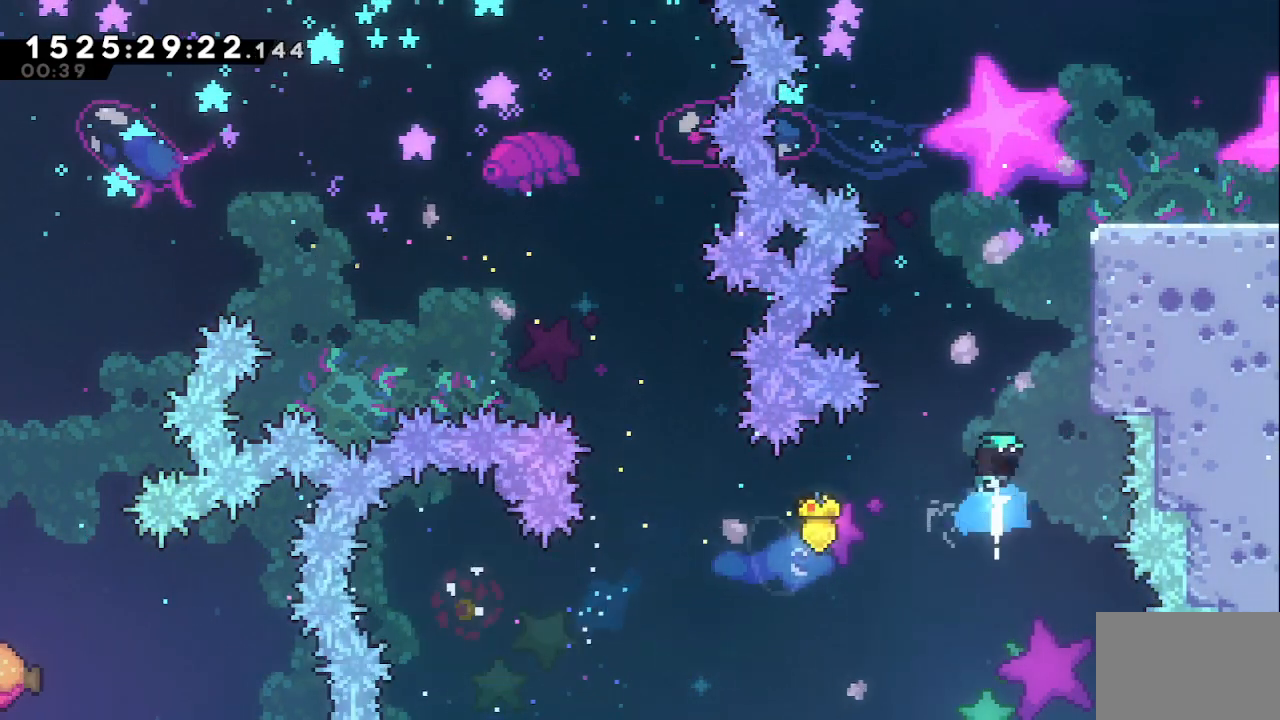
{"keys": ["grab", "jump", "right", "up"], "events": [[133, "right", "down"], [450, "dash", "up"], [450, "jump", "down"]]}
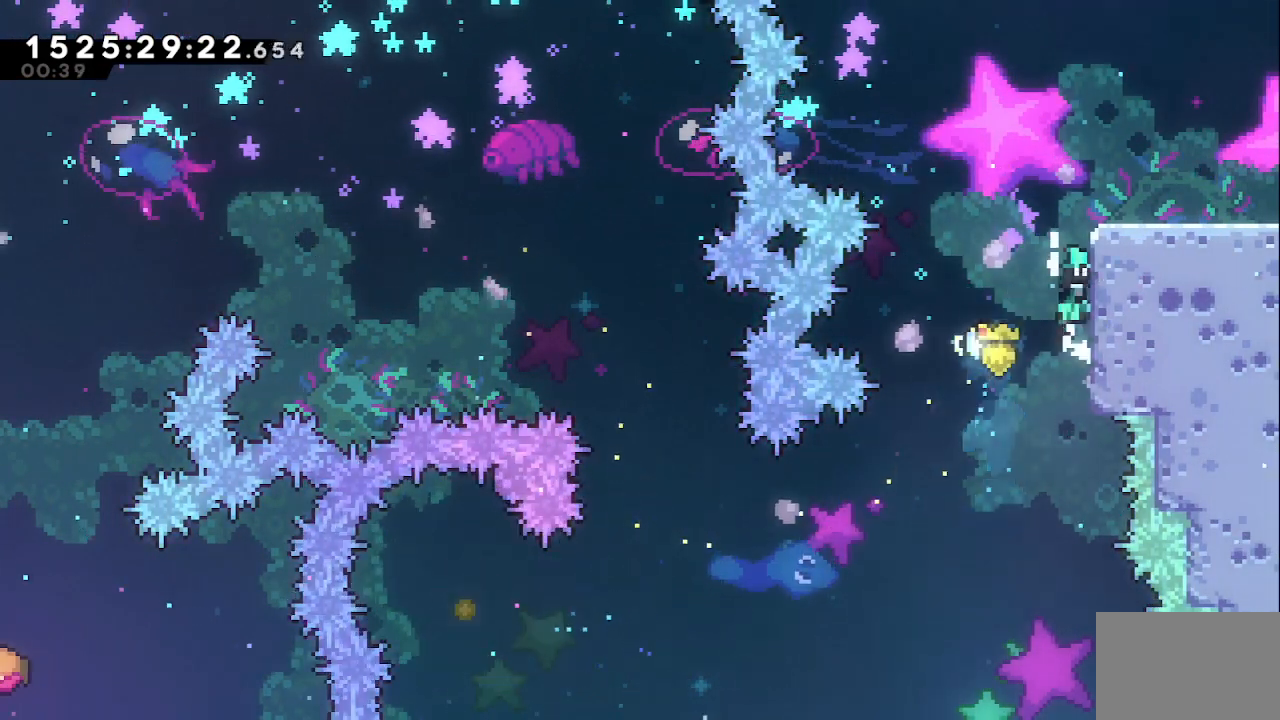
{"keys": ["right"], "events": [[133, "jump", "up"], [233, "jump", "down"], [333, "jump", "up"], [333, "up", "up"], [383, "grab", "up"]]}